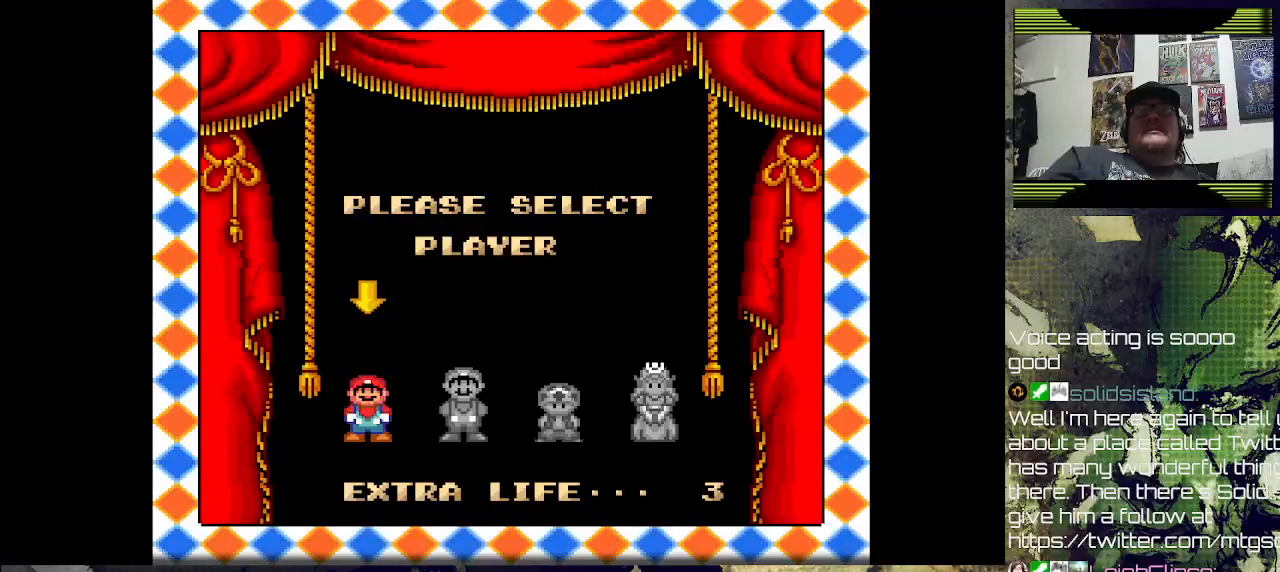
Gameplay with a controller (PlayStation layout); each line is a JSON object with the inputs held at the frame after it. "events" lists button and stick changes between this image and that frame as [ms after this image, input, new state], when the widget could be followed in between.
{"buttons": [], "left_stick": "center", "right_stick": "center", "events": []}
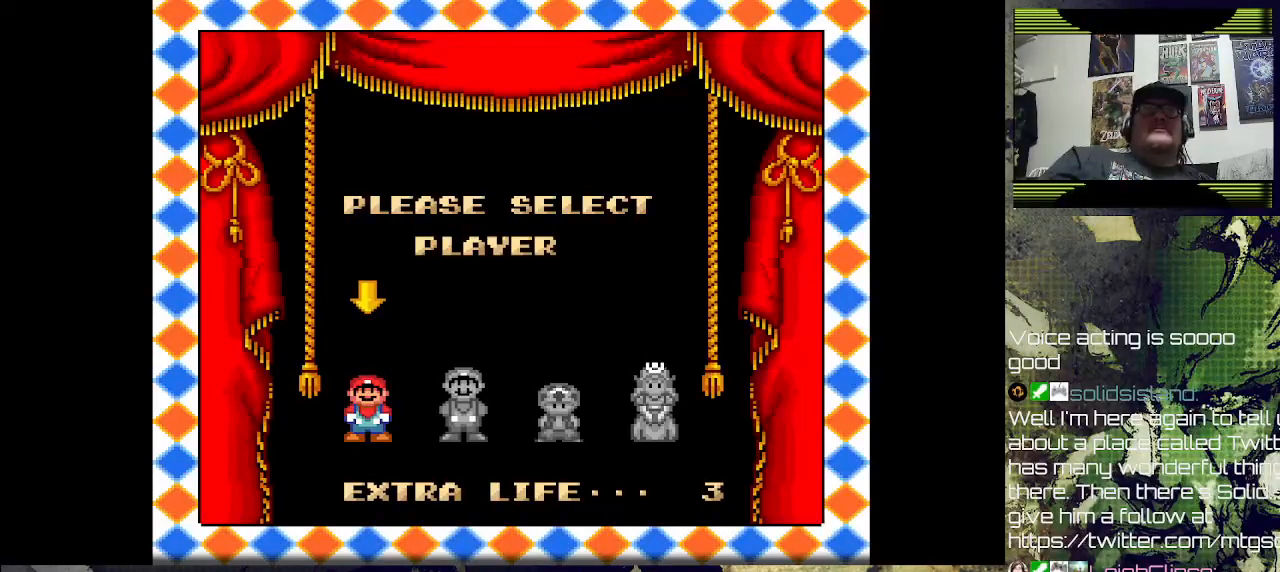
{"buttons": [], "left_stick": "center", "right_stick": "center", "events": []}
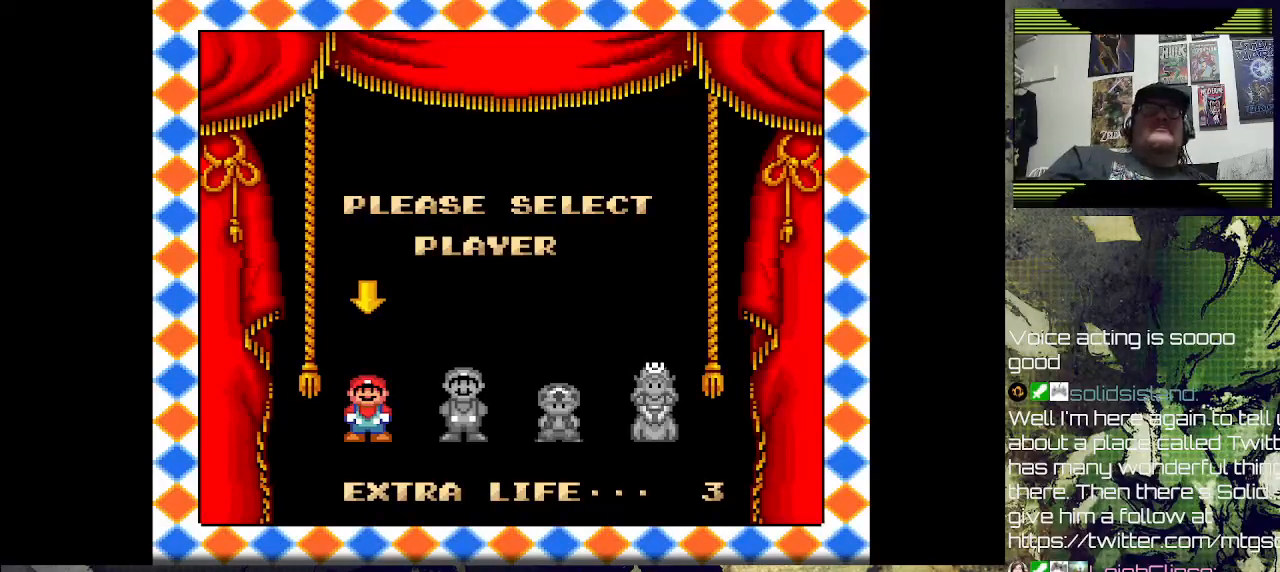
{"buttons": [], "left_stick": "center", "right_stick": "center", "events": []}
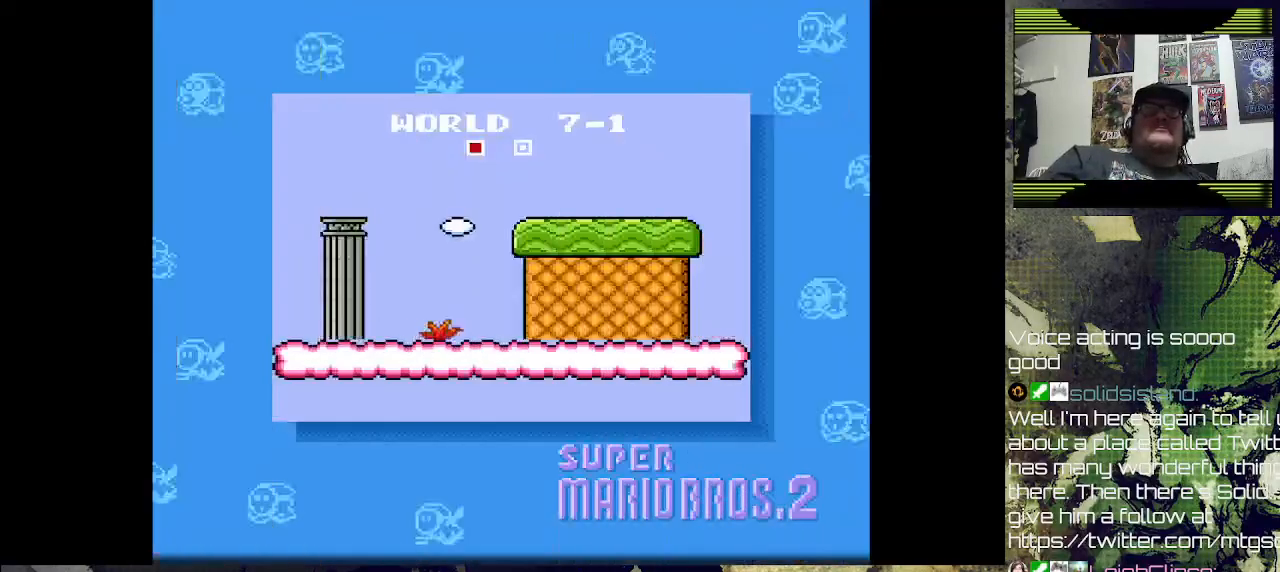
{"buttons": [], "left_stick": "center", "right_stick": "center", "events": [[333, "CROSS", "down"], [500, "CROSS", "up"]]}
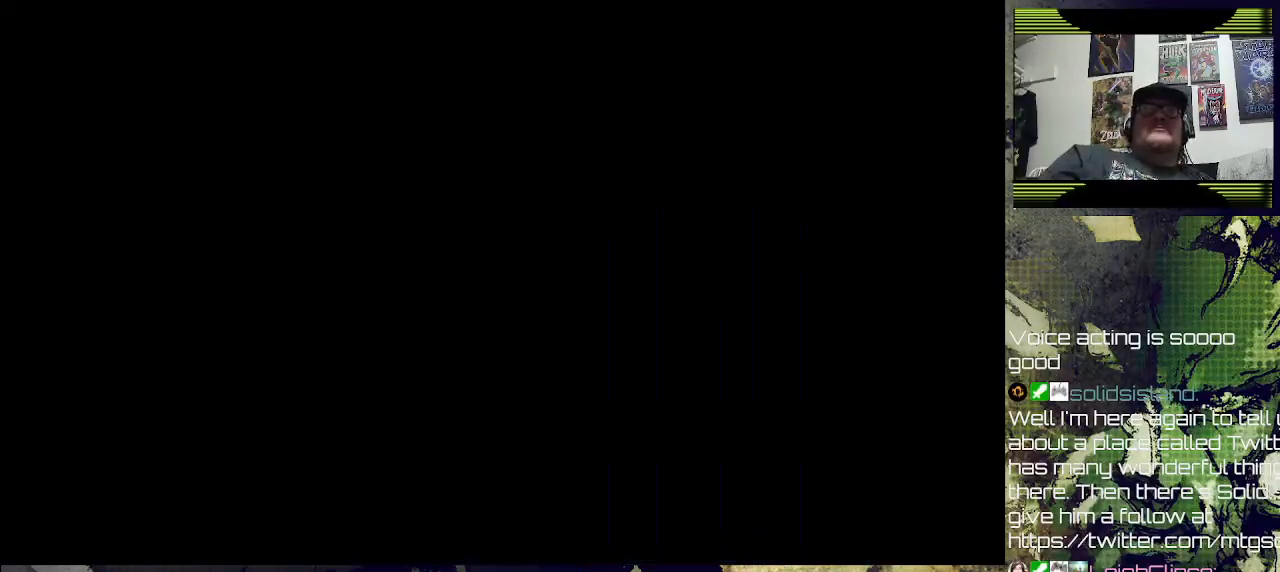
{"buttons": [], "left_stick": "center", "right_stick": "center", "events": []}
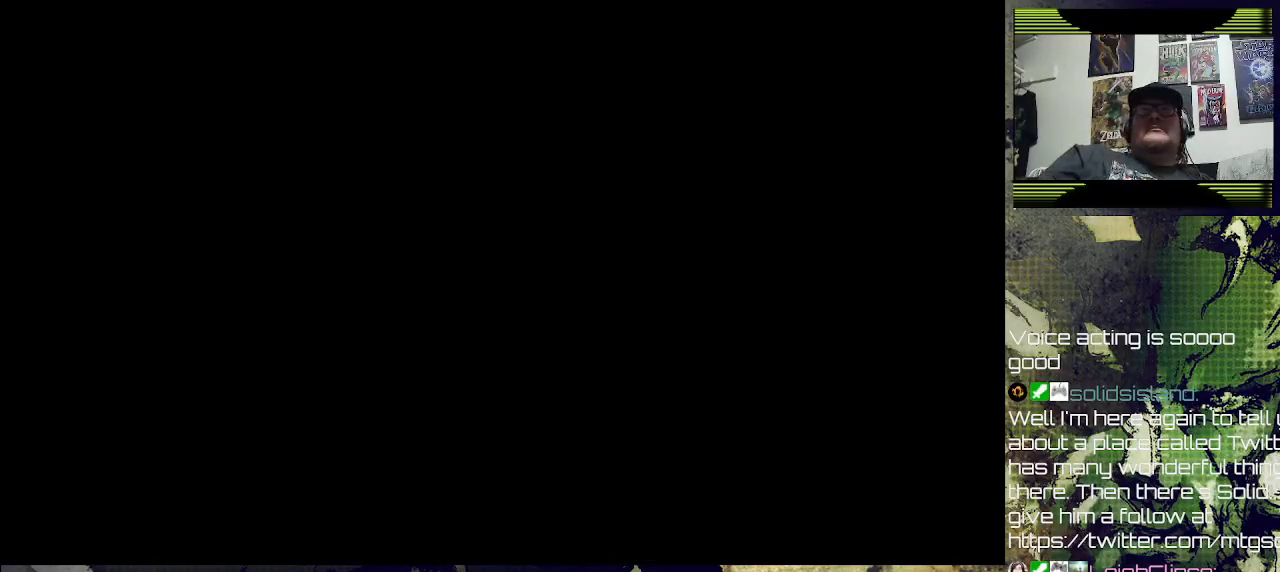
{"buttons": [], "left_stick": "center", "right_stick": "center", "events": []}
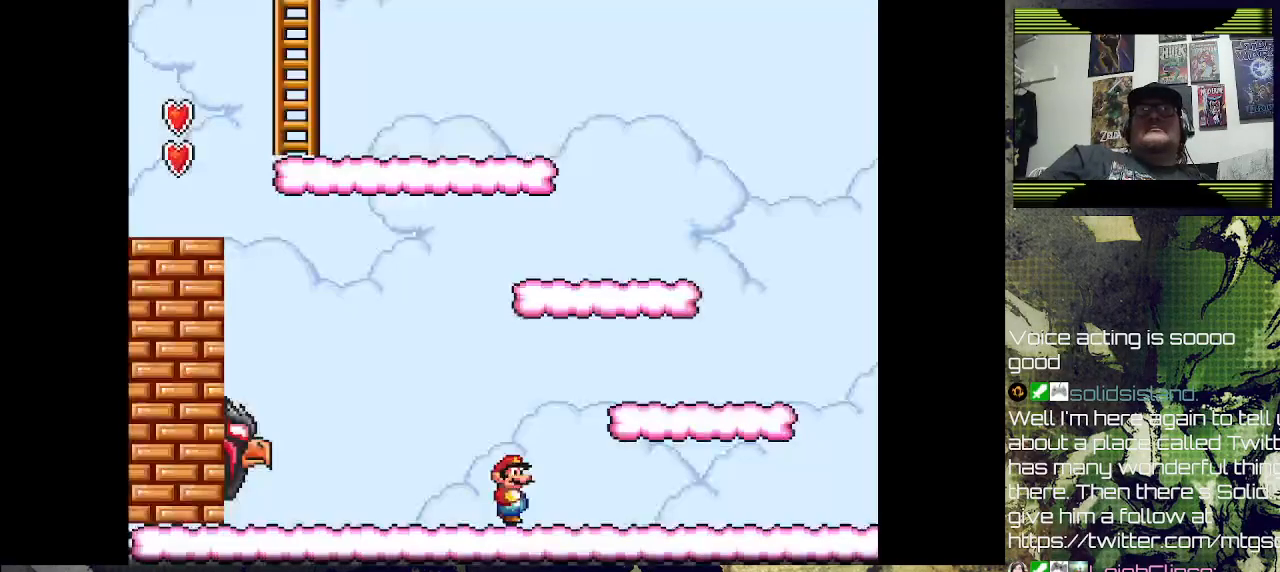
{"buttons": [], "left_stick": "center", "right_stick": "center", "events": [[67, "DPAD_RIGHT", "down"], [233, "CROSS", "down"], [400, "DPAD_RIGHT", "up"], [467, "CROSS", "up"]]}
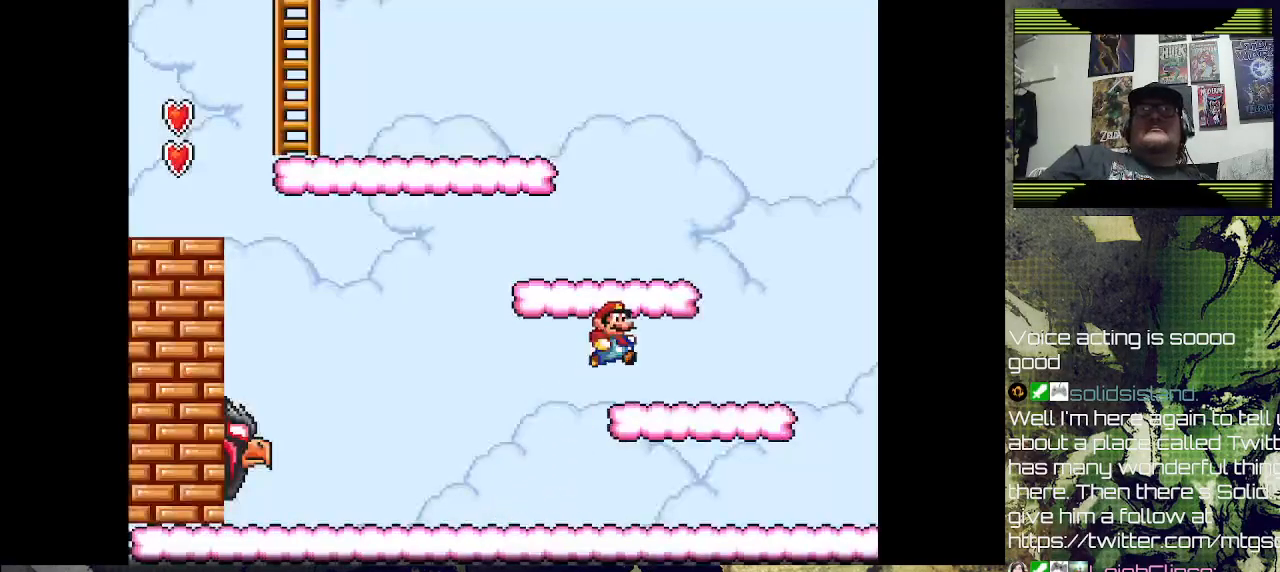
{"buttons": [], "left_stick": "center", "right_stick": "center", "events": [[100, "DPAD_LEFT", "down"], [233, "CROSS", "down"], [500, "CROSS", "up"], [500, "DPAD_LEFT", "up"]]}